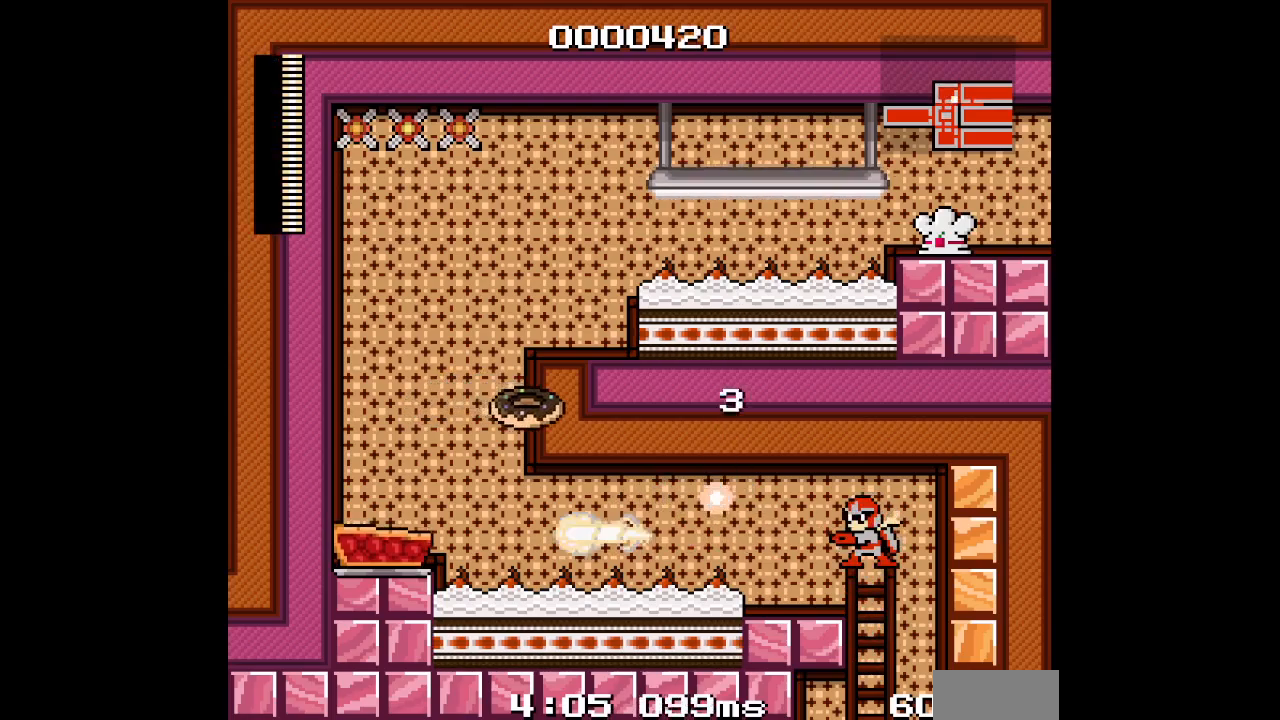
Gameplay with a controller; each line is a JSON object with the inputs held at the frame after it. "events" lists button and stick changes between this image and that frame as [ms after this image, input, new state], when the widget could be followed in between. Not read: A B CIRCLE HOME L1 L3 R1 R3 X Y.
{"buttons": ["DPAD_LEFT"], "events": [[183, "DPAD_LEFT", "down"]]}
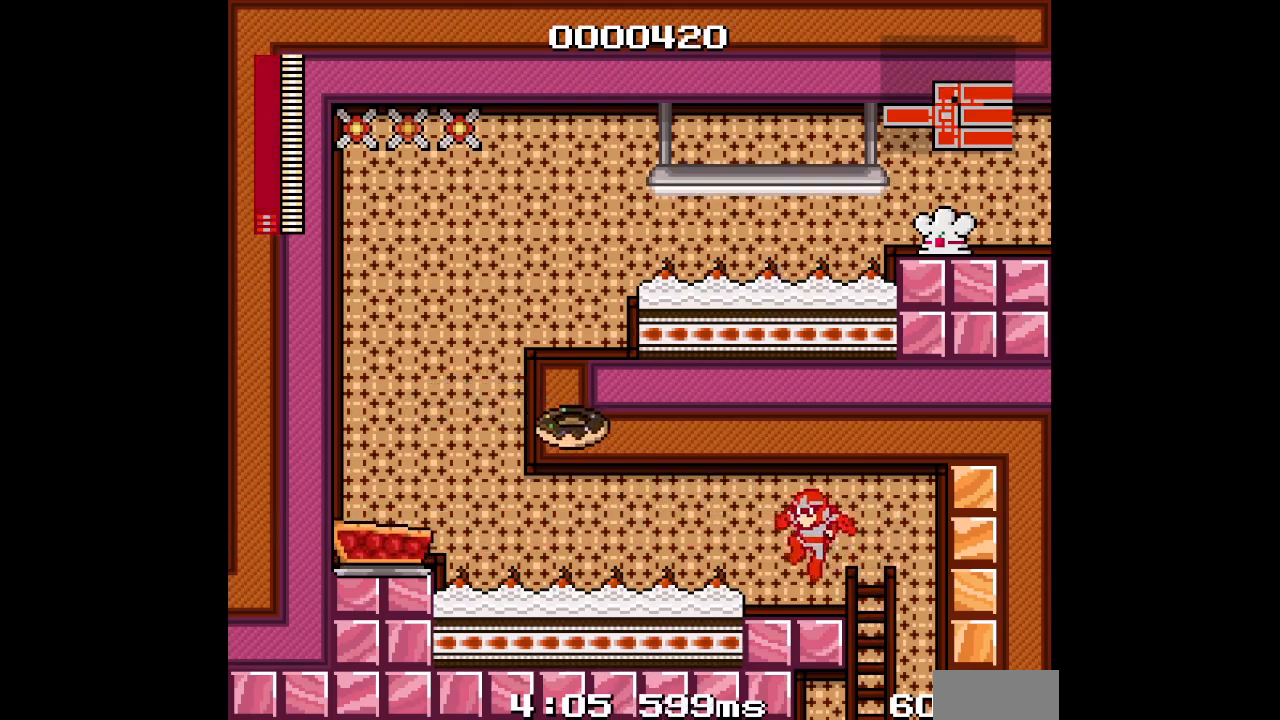
{"buttons": [], "events": [[350, "DPAD_LEFT", "up"]]}
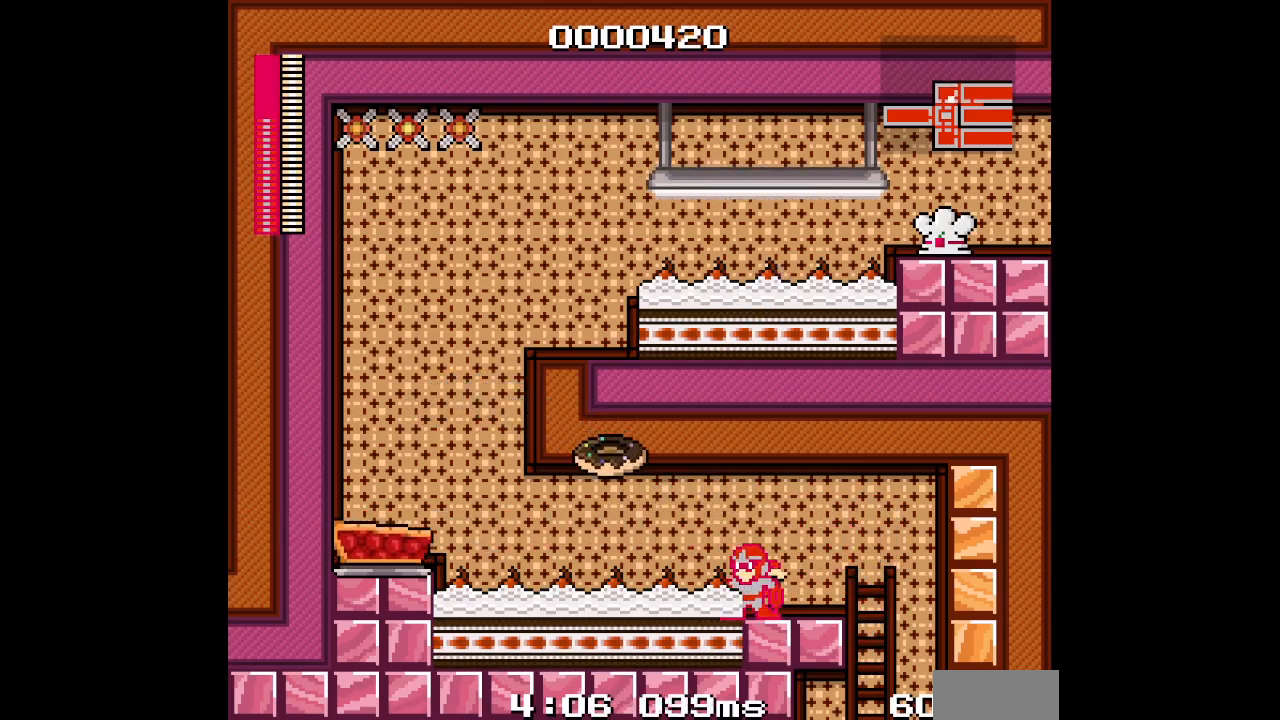
{"buttons": ["TRIANGLE", "DPAD_RIGHT"], "events": [[233, "DPAD_RIGHT", "down"], [350, "TRIANGLE", "down"]]}
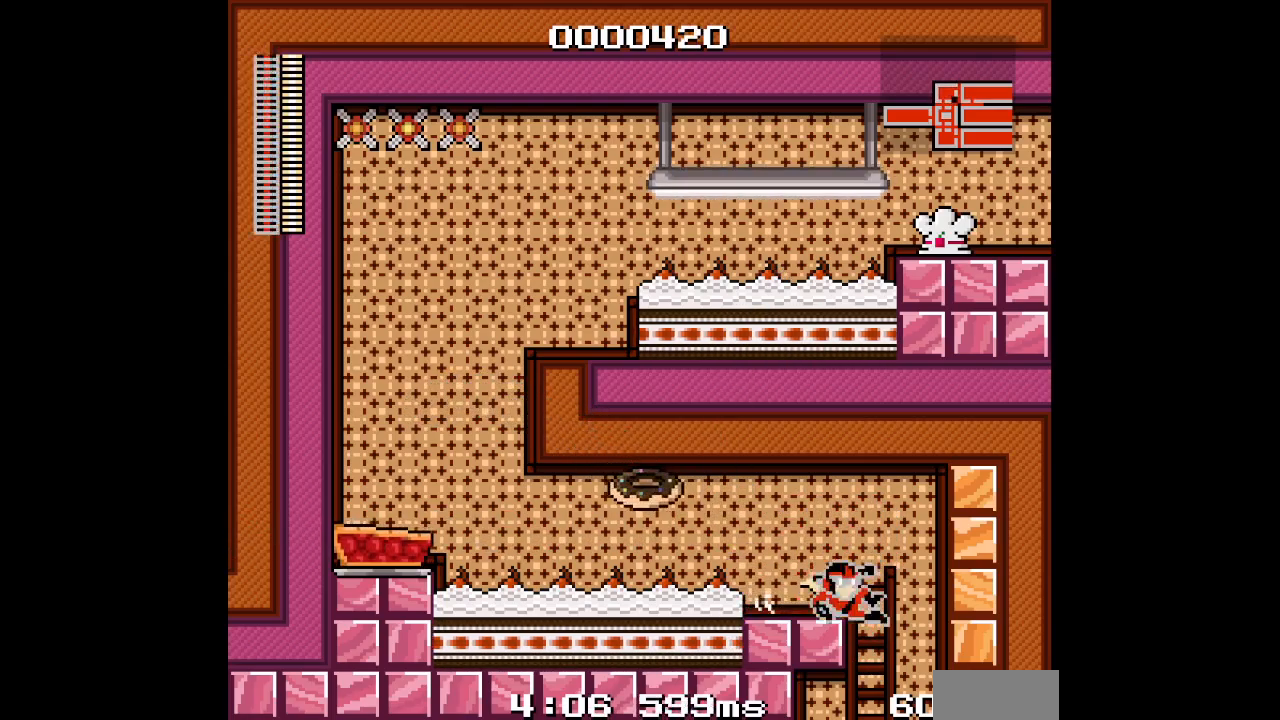
{"buttons": [], "events": [[33, "TRIANGLE", "up"], [83, "DPAD_UP", "down"], [183, "DPAD_RIGHT", "up"], [350, "DPAD_LEFT", "down"], [400, "DPAD_UP", "up"], [467, "DPAD_LEFT", "up"]]}